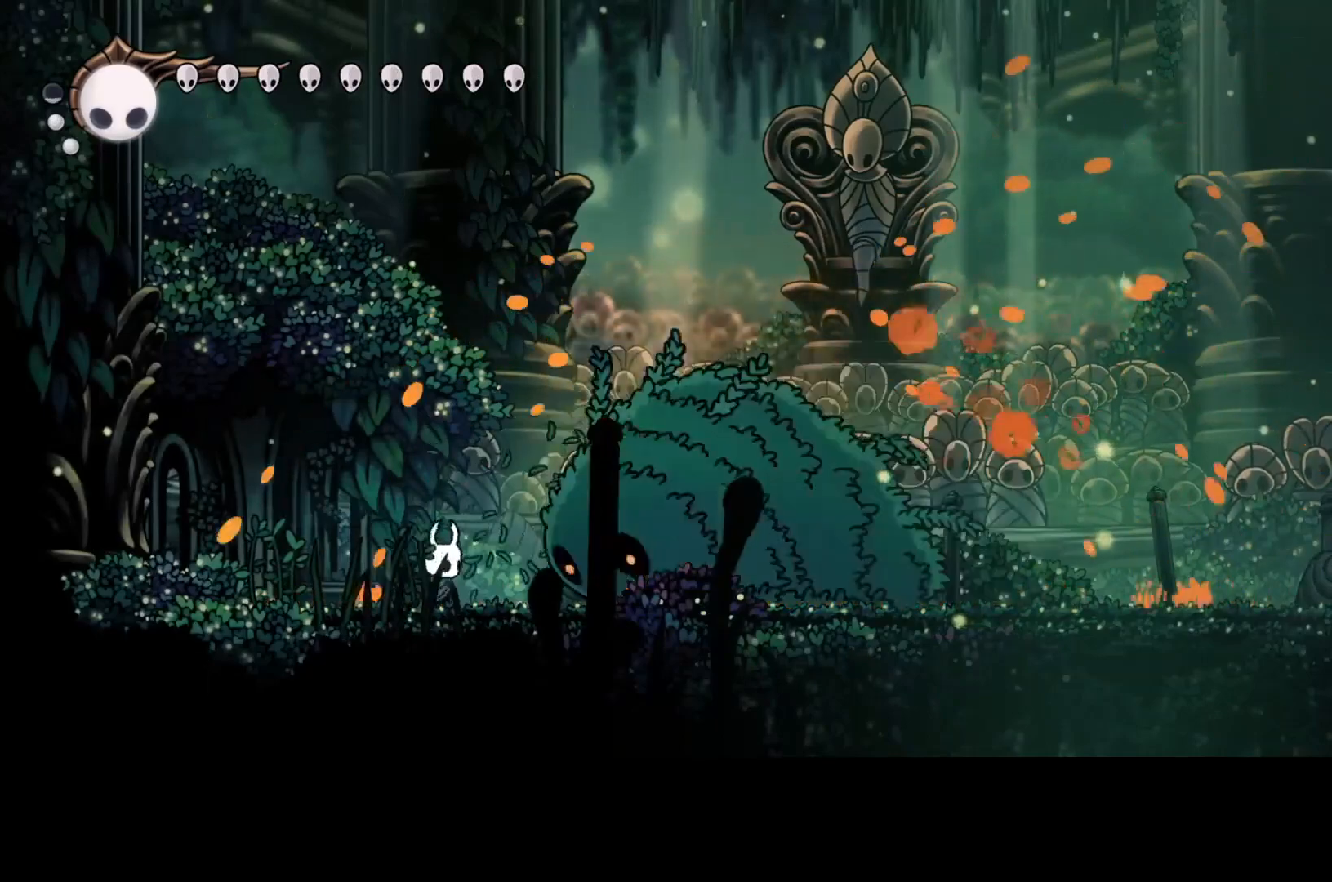
Gameplay with a controller (Xbox layout); each line is a JSON object with the inputs held at the frame after it. "events" lists button and stick changes between this image and that frame as [ms after this image, input, new state], when the widget could be followed in between. Not read: L3 R3 other_buttons right_stick.
{"buttons": ["X"], "left_stick": "center", "events": [[67, "X", "down"], [133, "X", "up"], [467, "X", "down"]]}
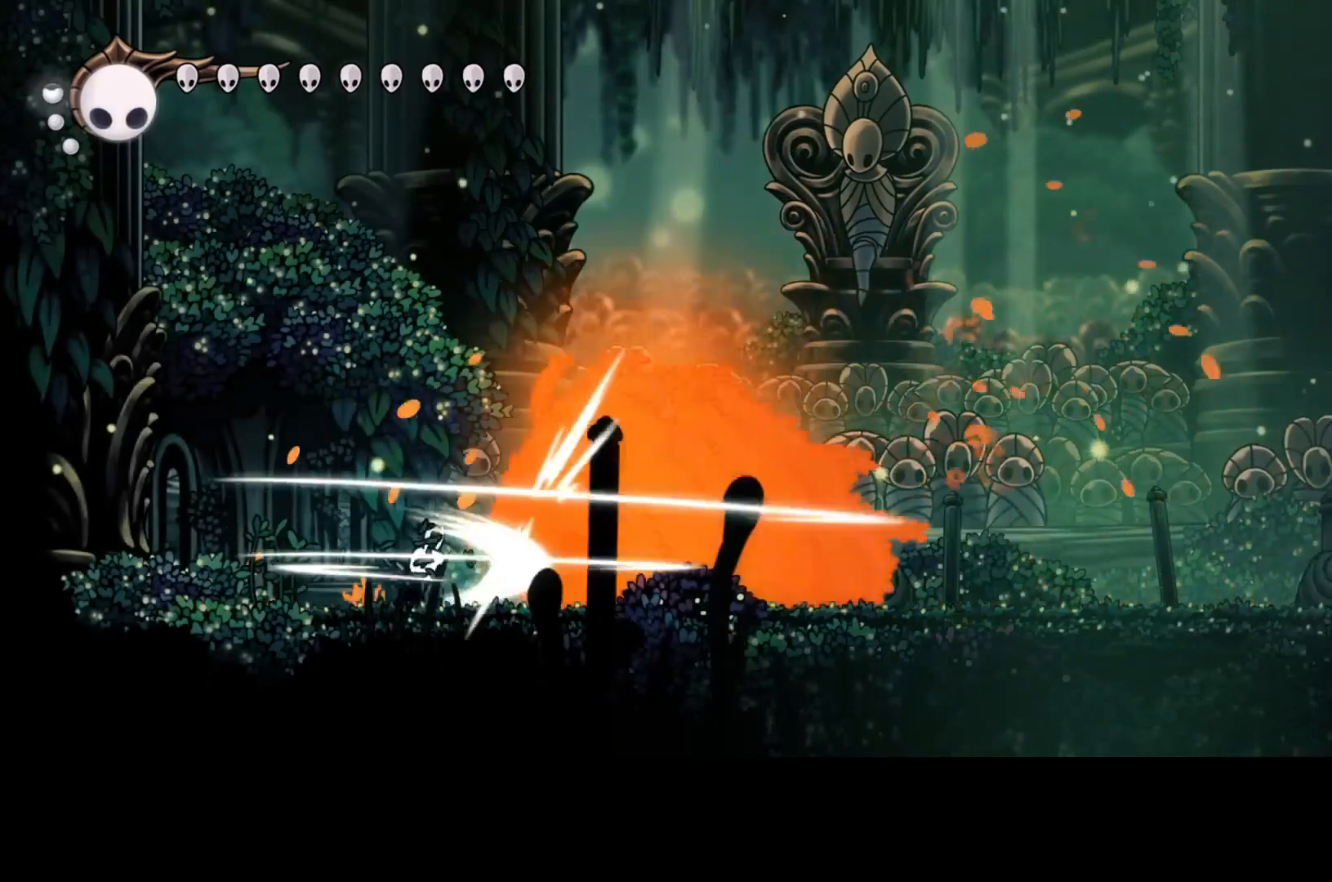
{"buttons": [], "left_stick": "center", "events": [[100, "X", "up"], [367, "X", "down"], [467, "X", "up"]]}
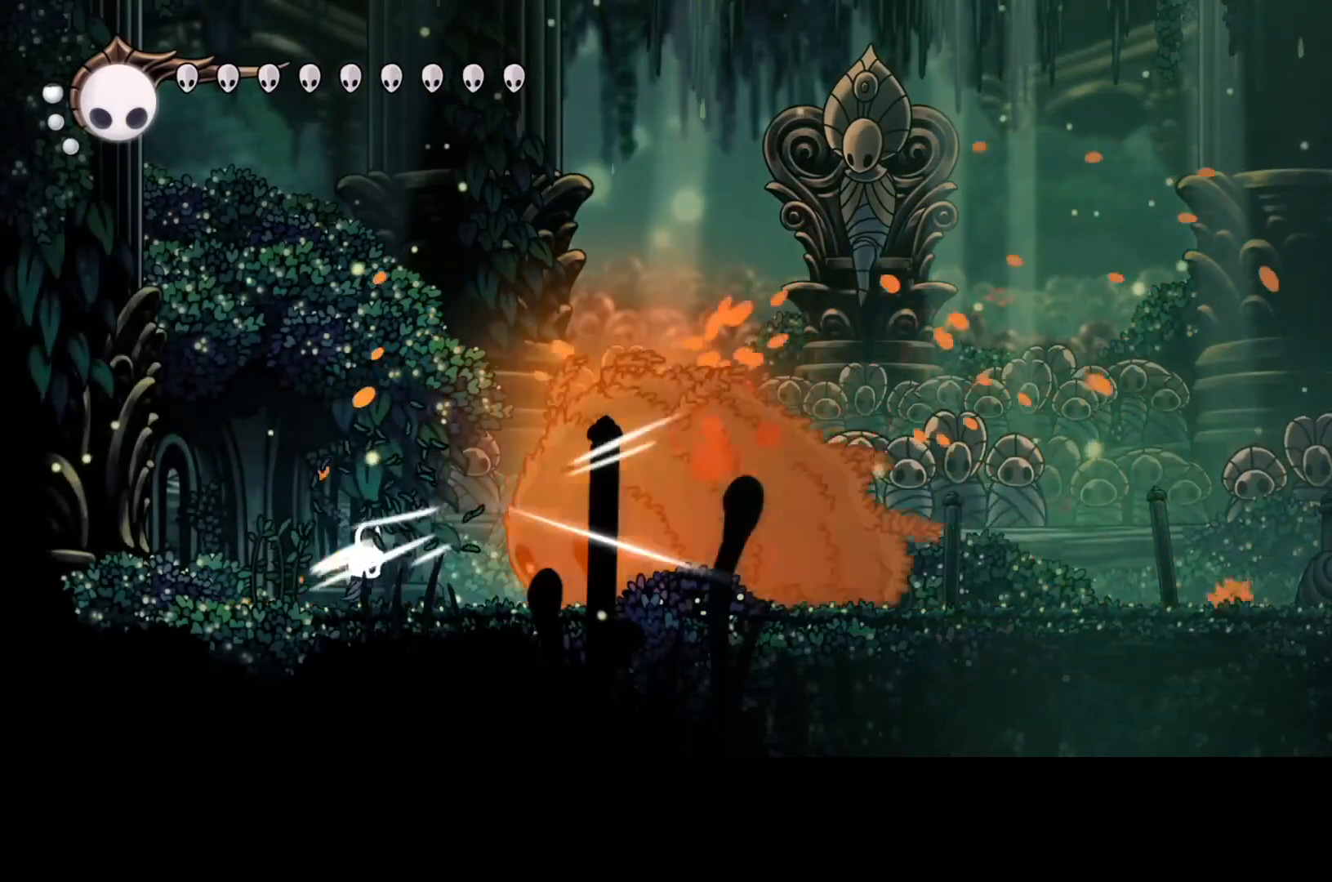
{"buttons": [], "left_stick": "center", "events": [[333, "X", "down"], [400, "X", "up"]]}
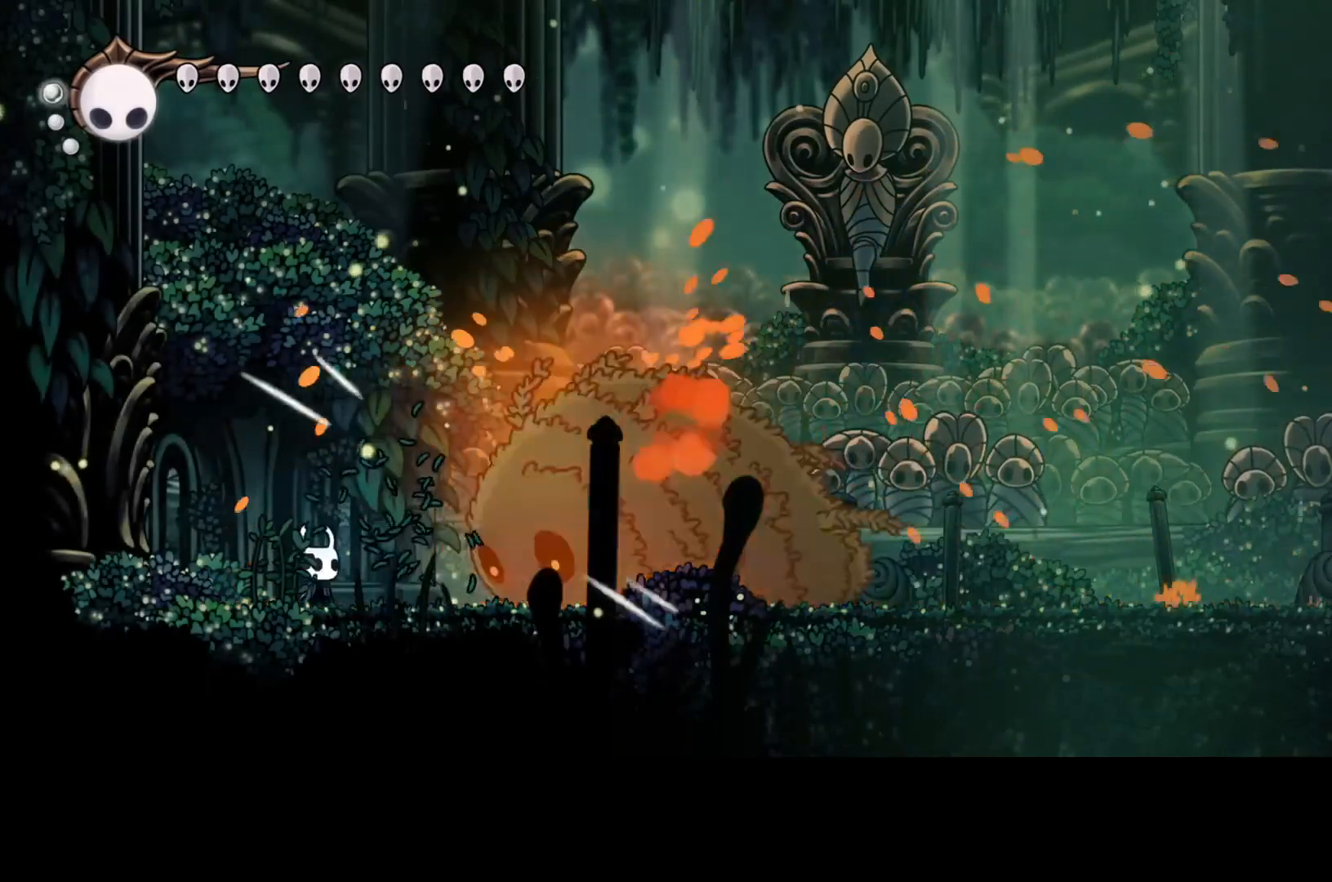
{"buttons": ["A"], "left_stick": "left", "events": [[200, "X", "down"], [333, "X", "up"], [500, "A", "down"], [500, "left_stick", "left"]]}
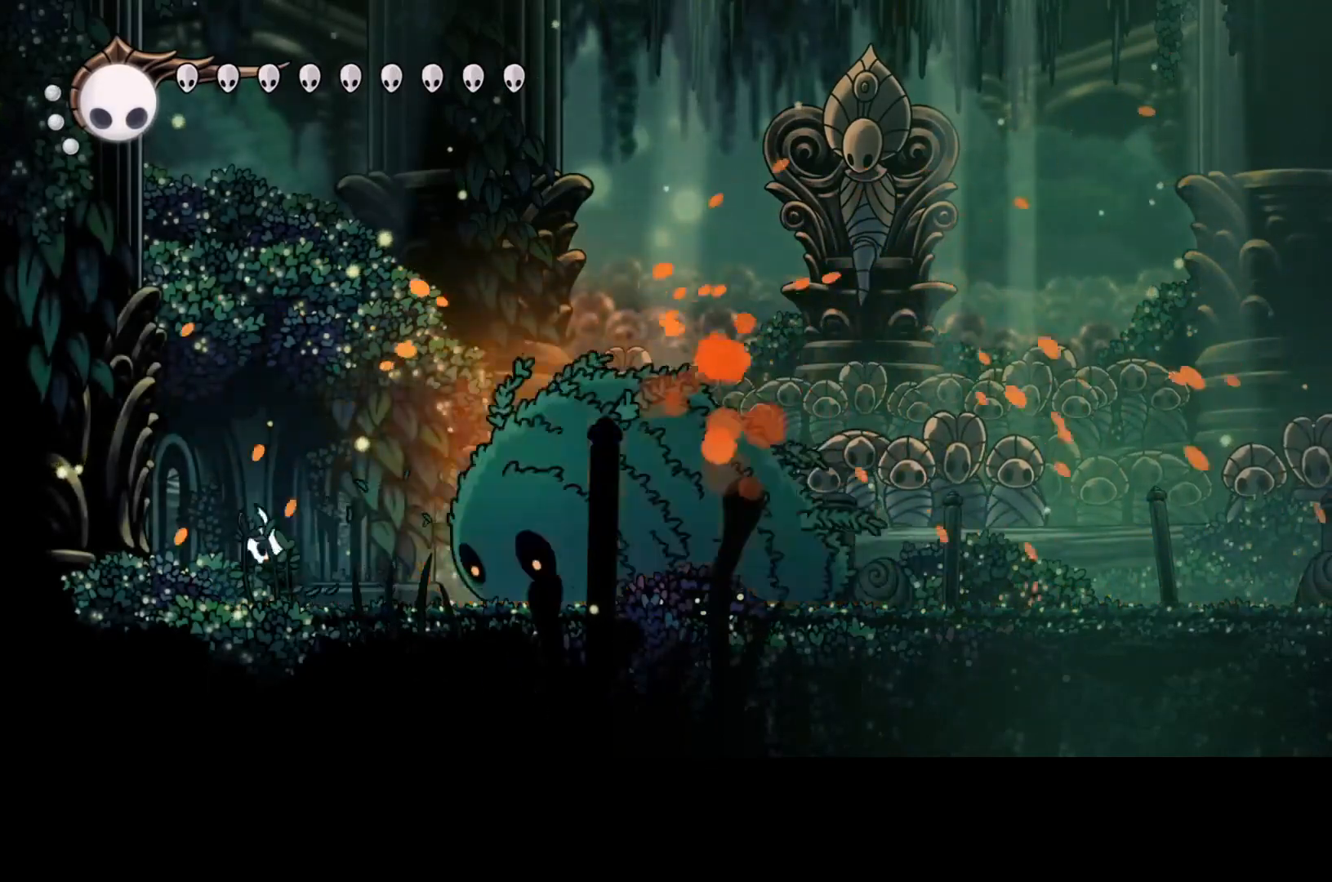
{"buttons": ["A", "R2"], "left_stick": "right", "events": [[167, "left_stick", "up-left"], [400, "R2", "down"], [400, "left_stick", "up-right"], [500, "left_stick", "right"]]}
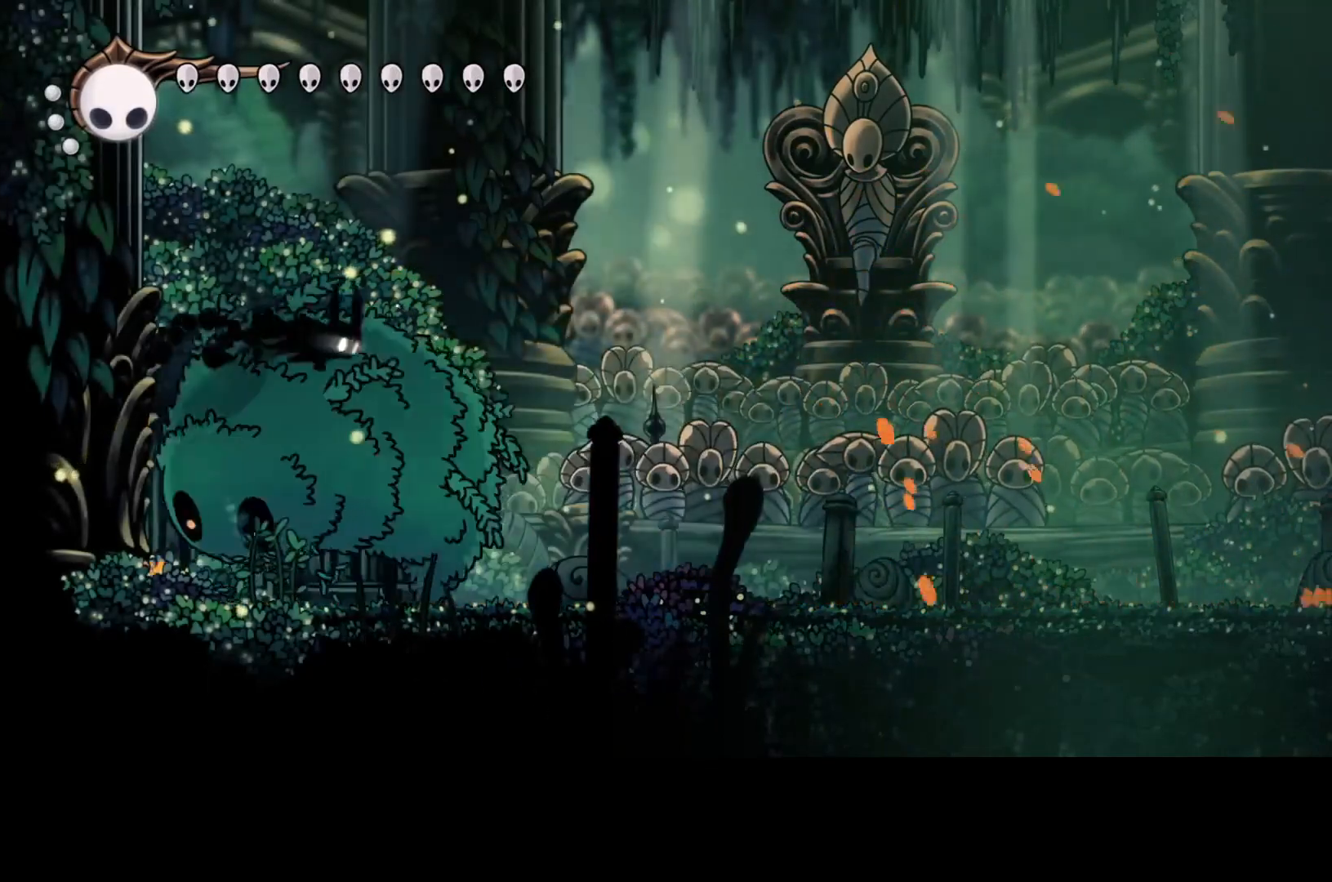
{"buttons": [], "left_stick": "right", "events": [[133, "R2", "up"], [233, "A", "up"]]}
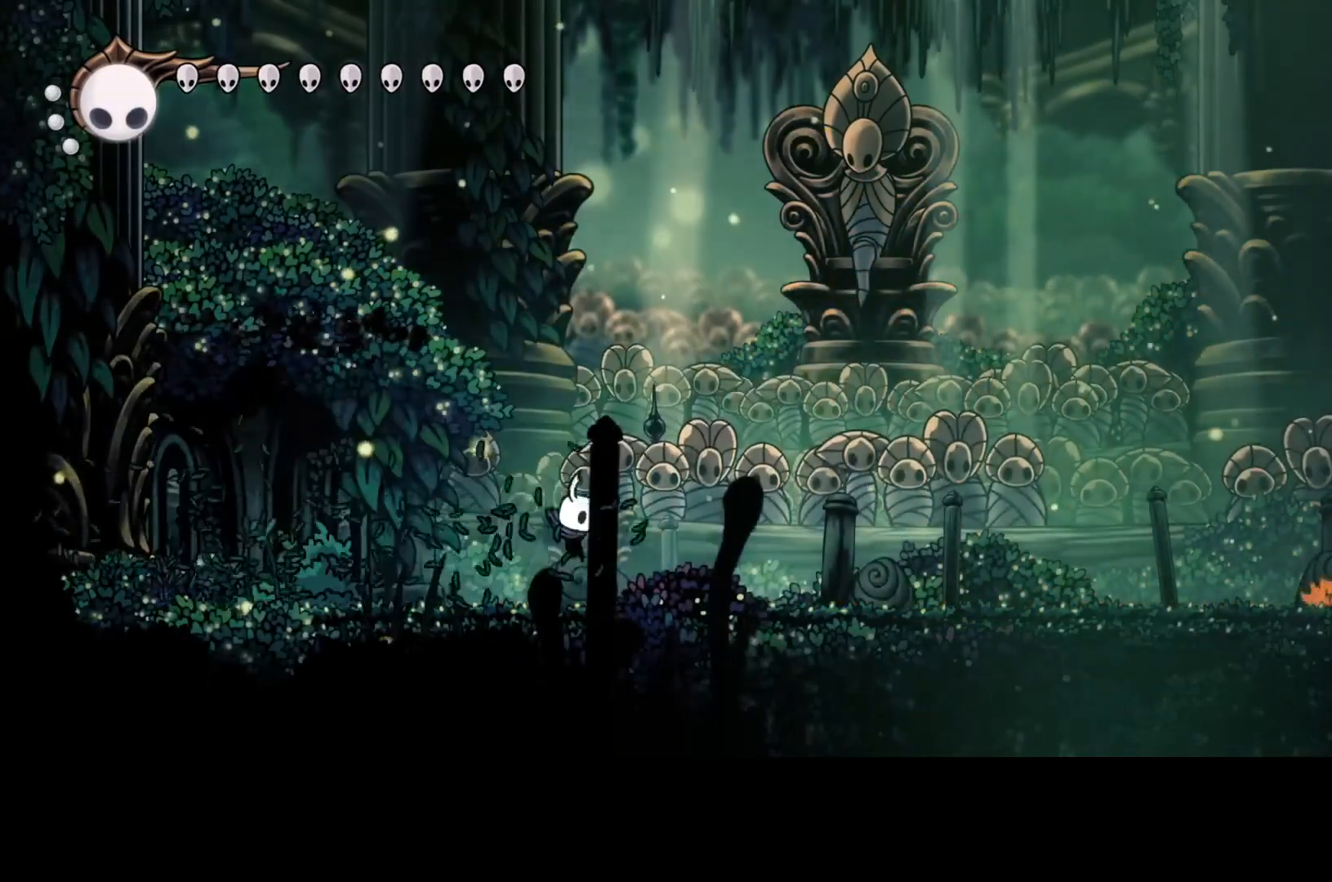
{"buttons": [], "left_stick": "right", "events": [[133, "R2", "down"], [267, "R2", "up"]]}
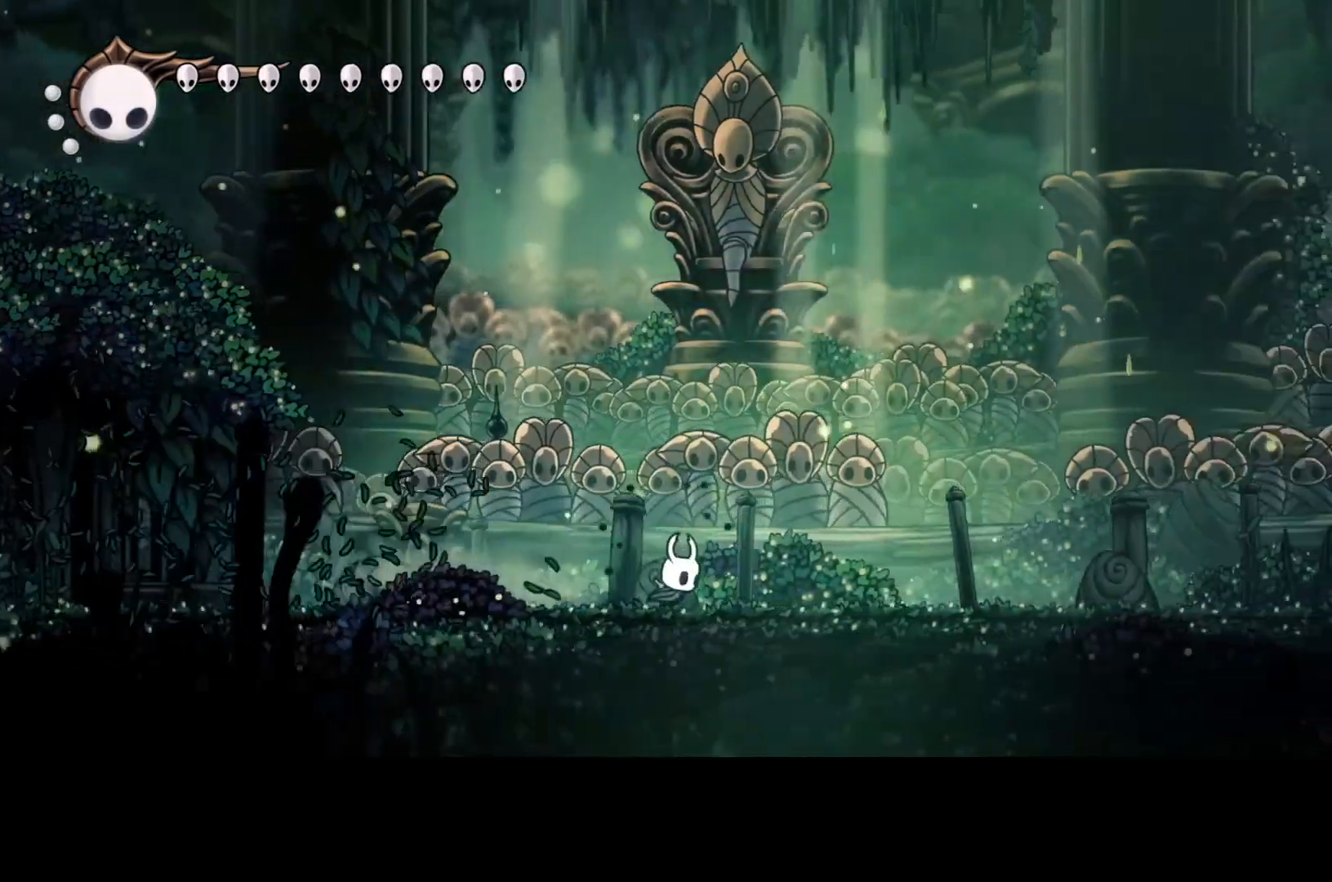
{"buttons": [], "left_stick": "center", "events": [[467, "left_stick", "center"]]}
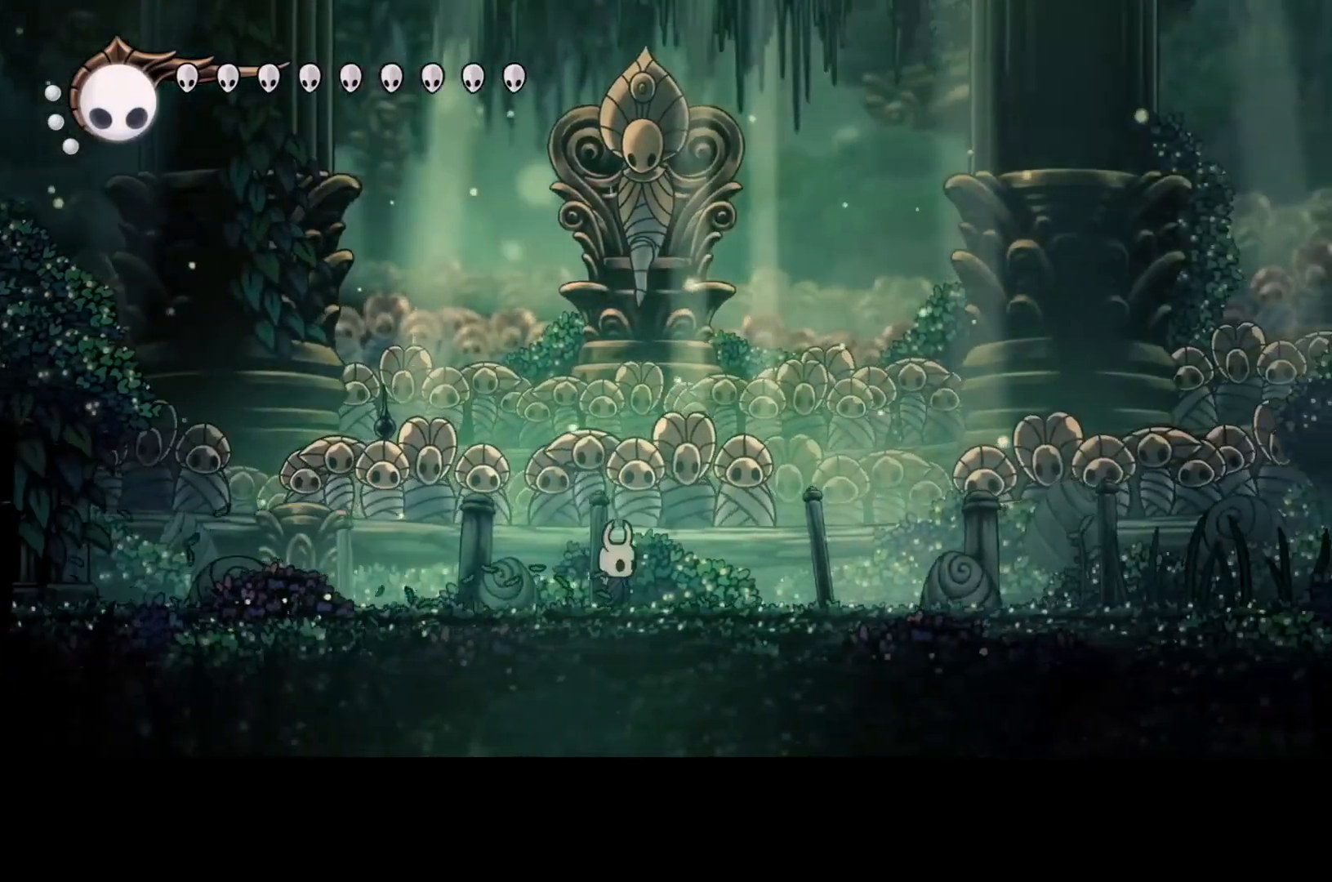
{"buttons": [], "left_stick": "center", "events": []}
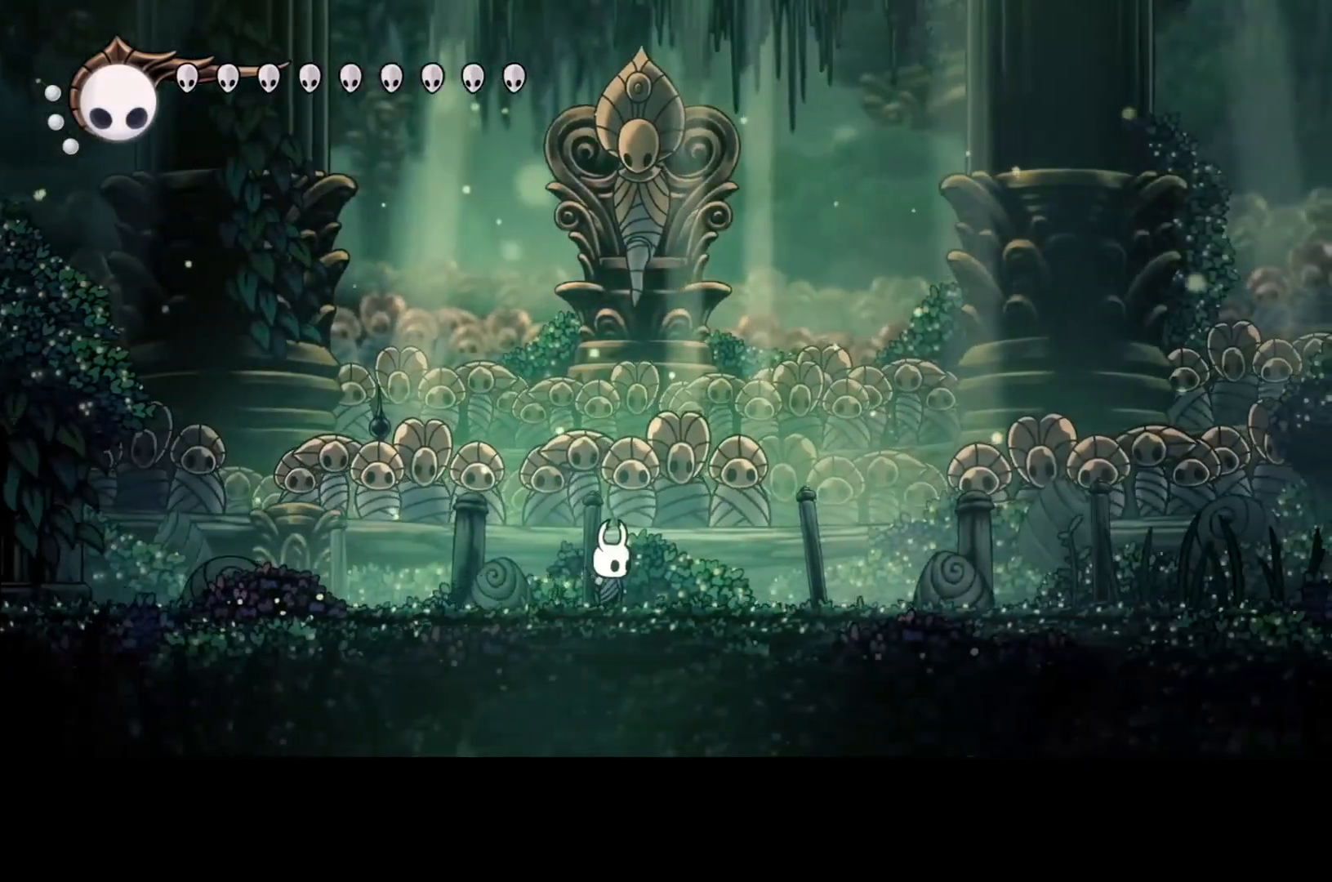
{"buttons": [], "left_stick": "center", "events": []}
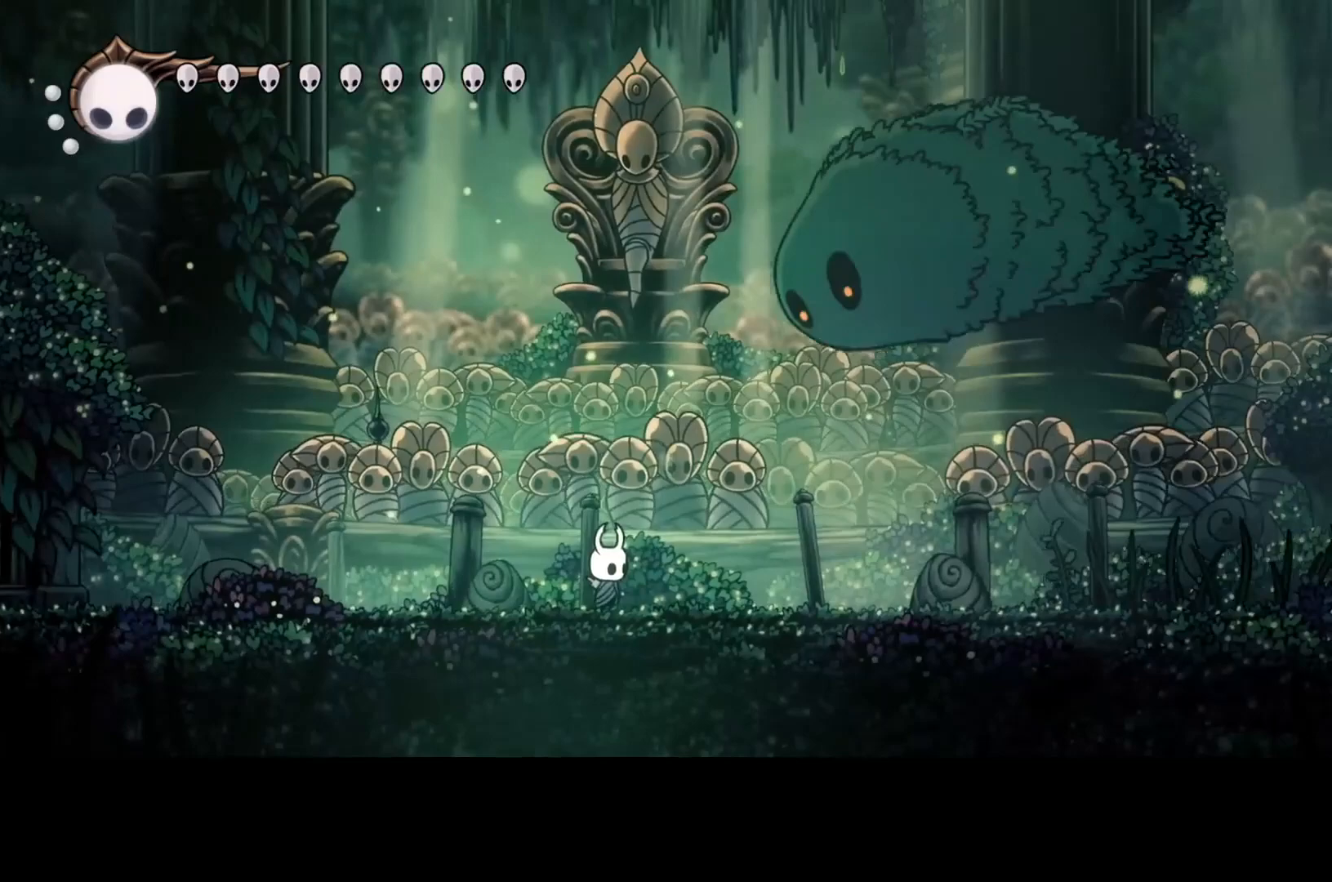
{"buttons": [], "left_stick": "right", "events": [[100, "left_stick", "right"], [300, "left_stick", "up-right"], [400, "X", "down"], [500, "X", "up"], [500, "left_stick", "right"]]}
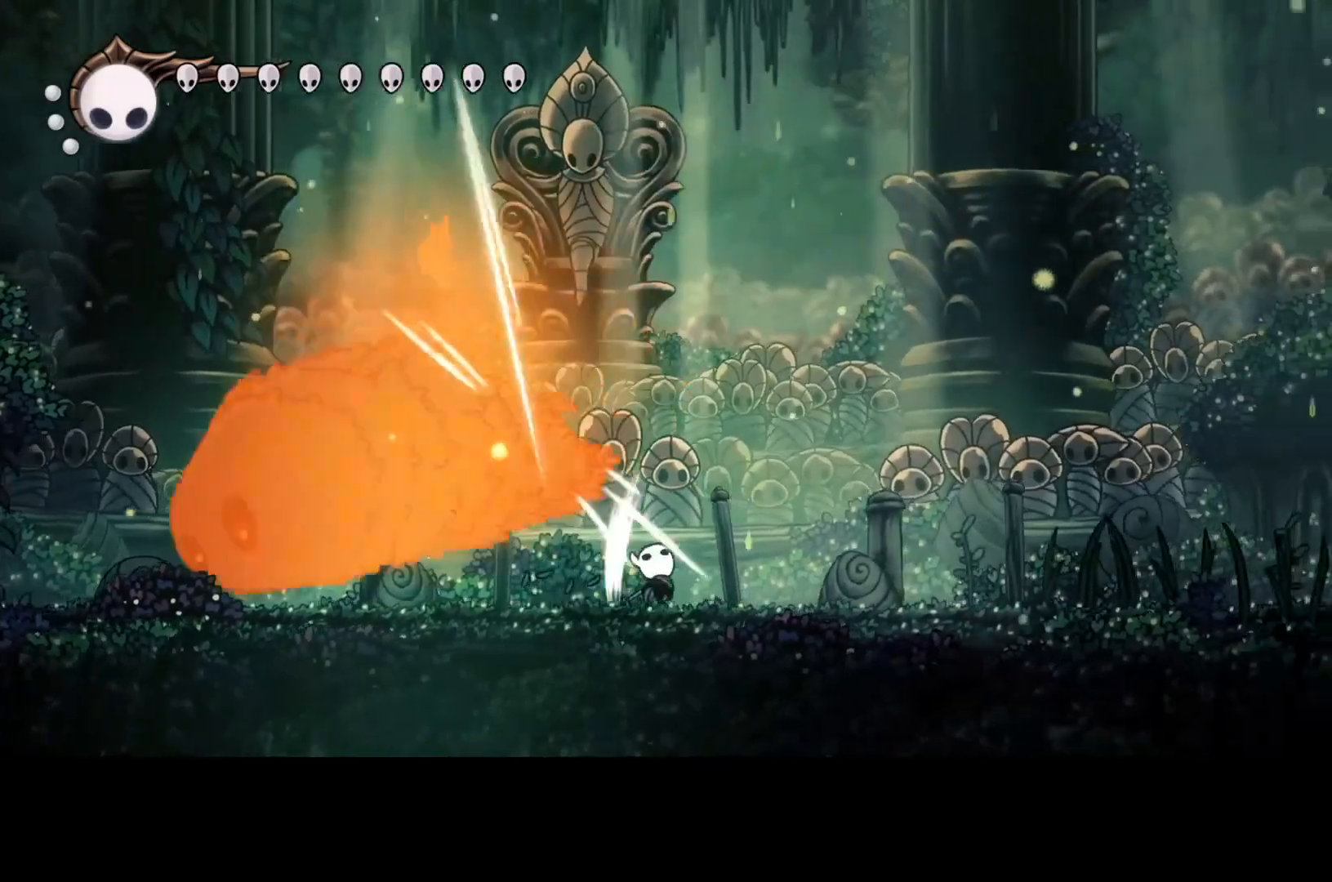
{"buttons": [], "left_stick": "up-left", "events": [[167, "left_stick", "up"], [233, "left_stick", "up-left"]]}
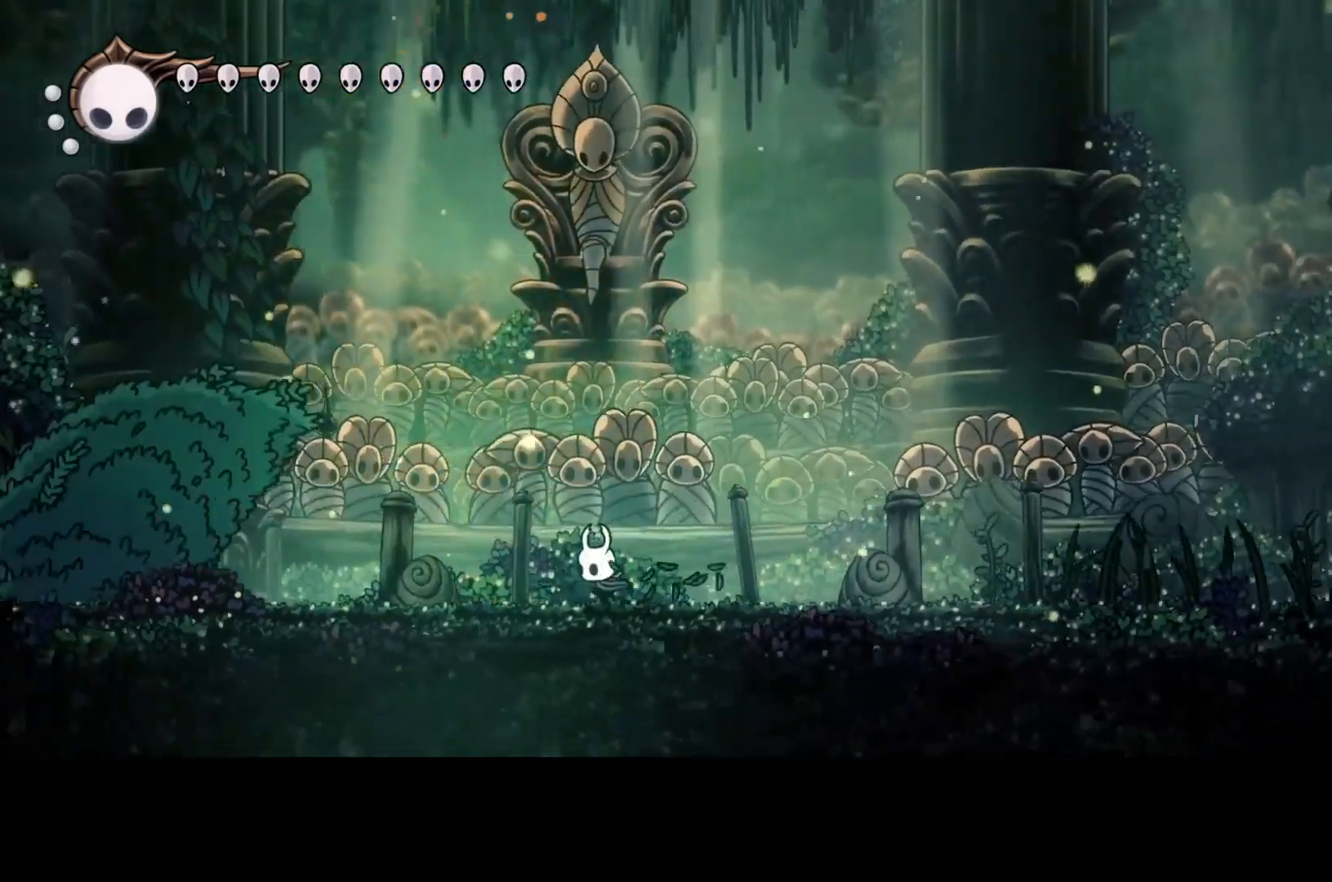
{"buttons": [], "left_stick": "center", "events": [[367, "left_stick", "right"], [500, "left_stick", "center"]]}
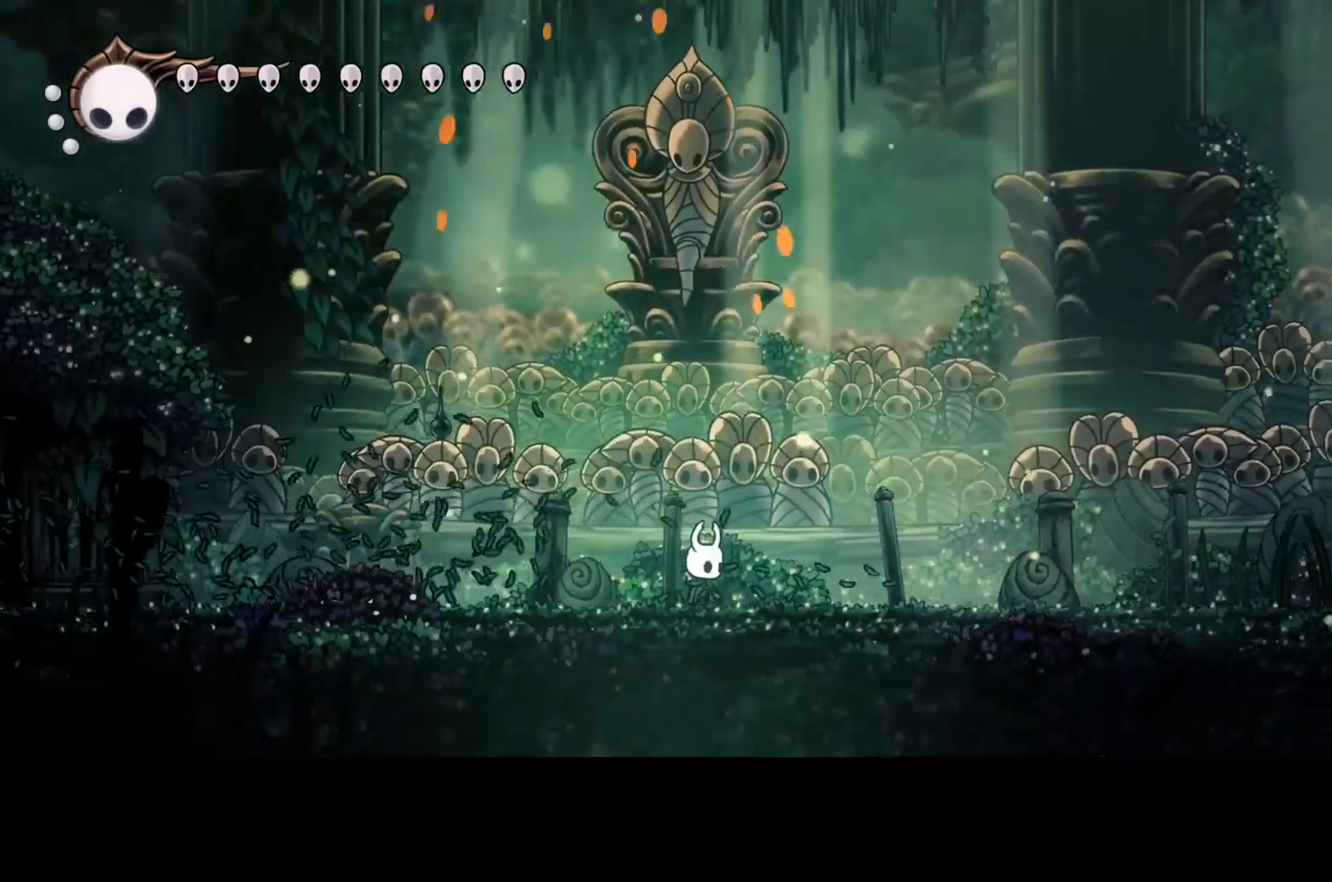
{"buttons": [], "left_stick": "center", "events": []}
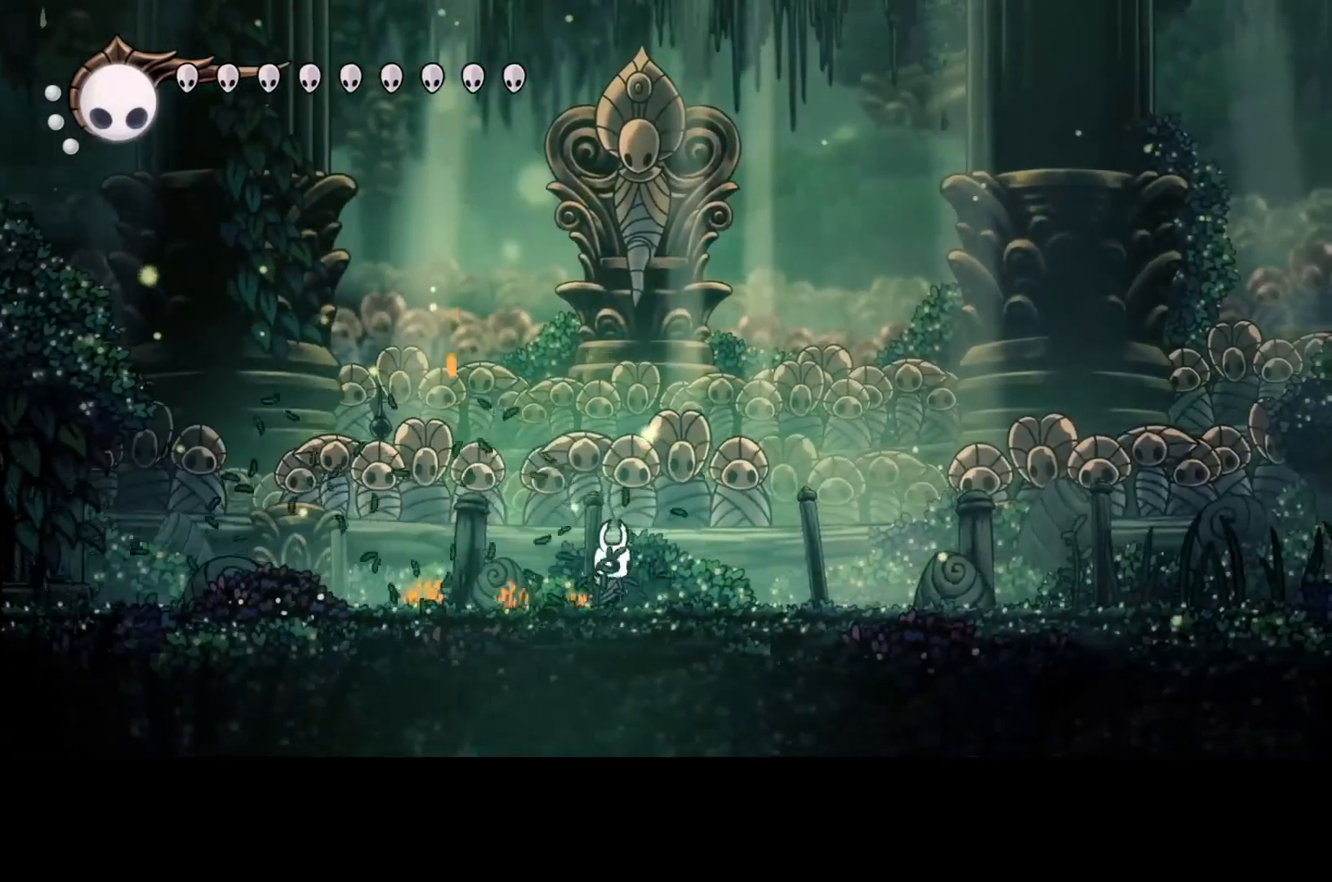
{"buttons": [], "left_stick": "center", "events": []}
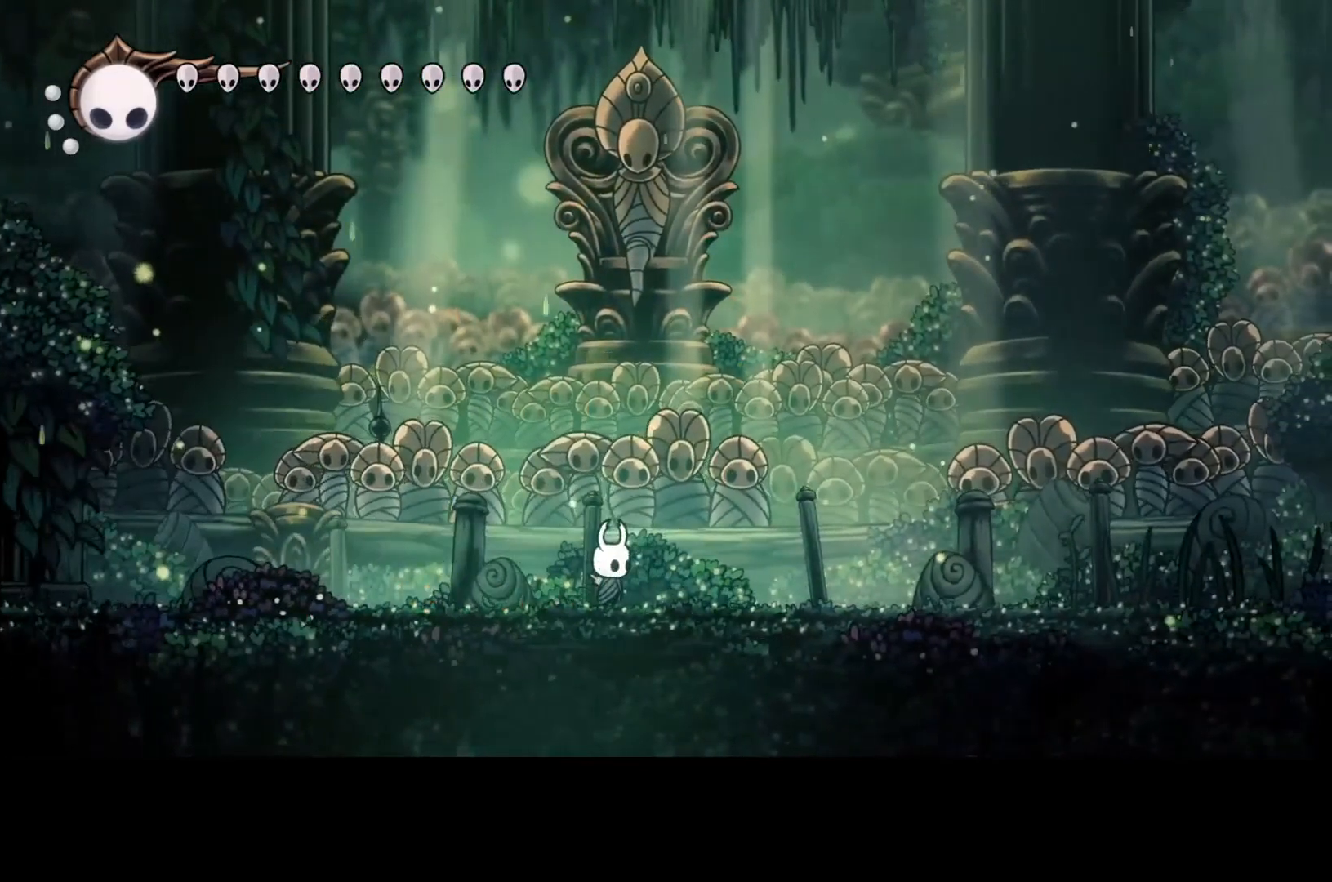
{"buttons": [], "left_stick": "center", "events": []}
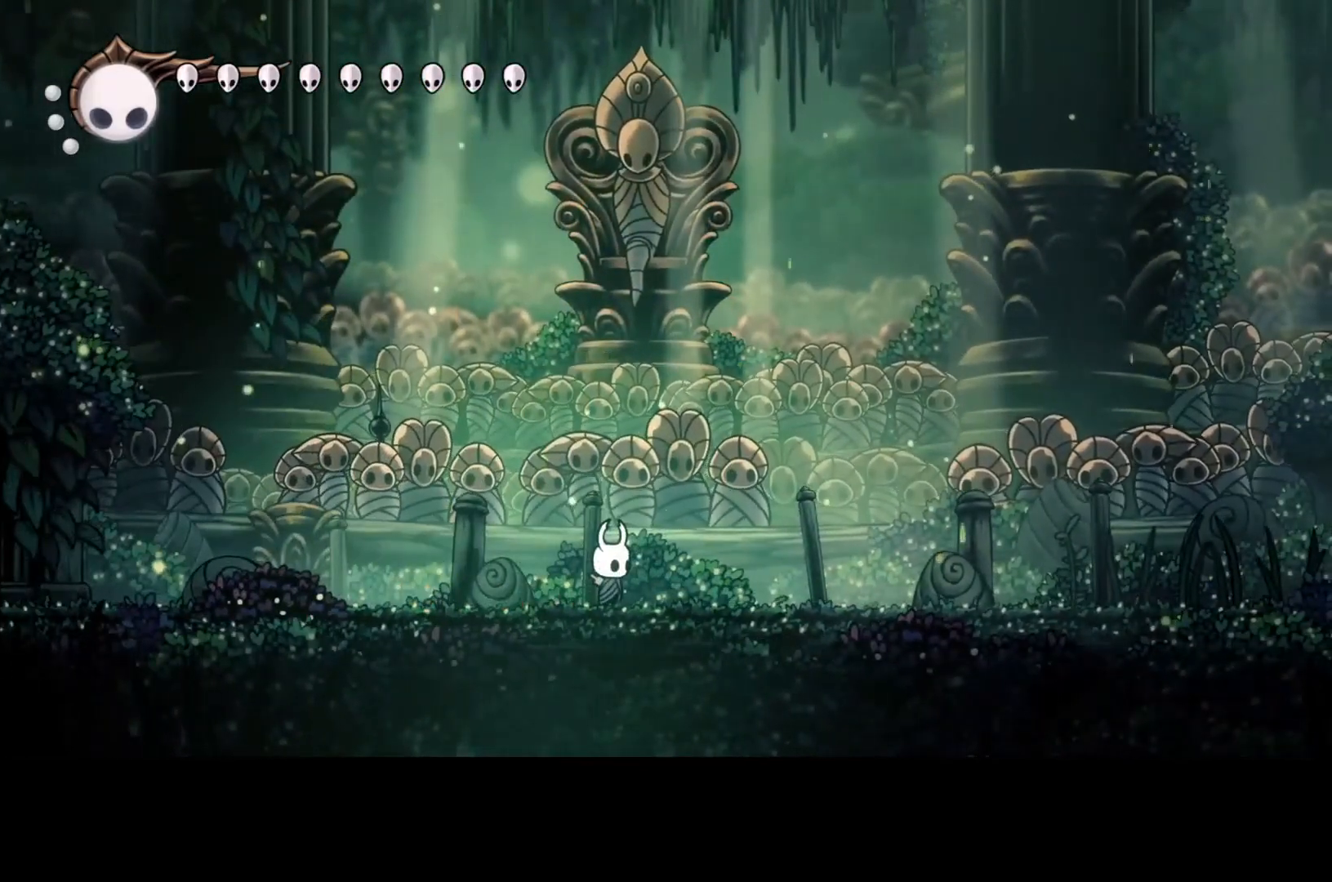
{"buttons": [], "left_stick": "center", "events": []}
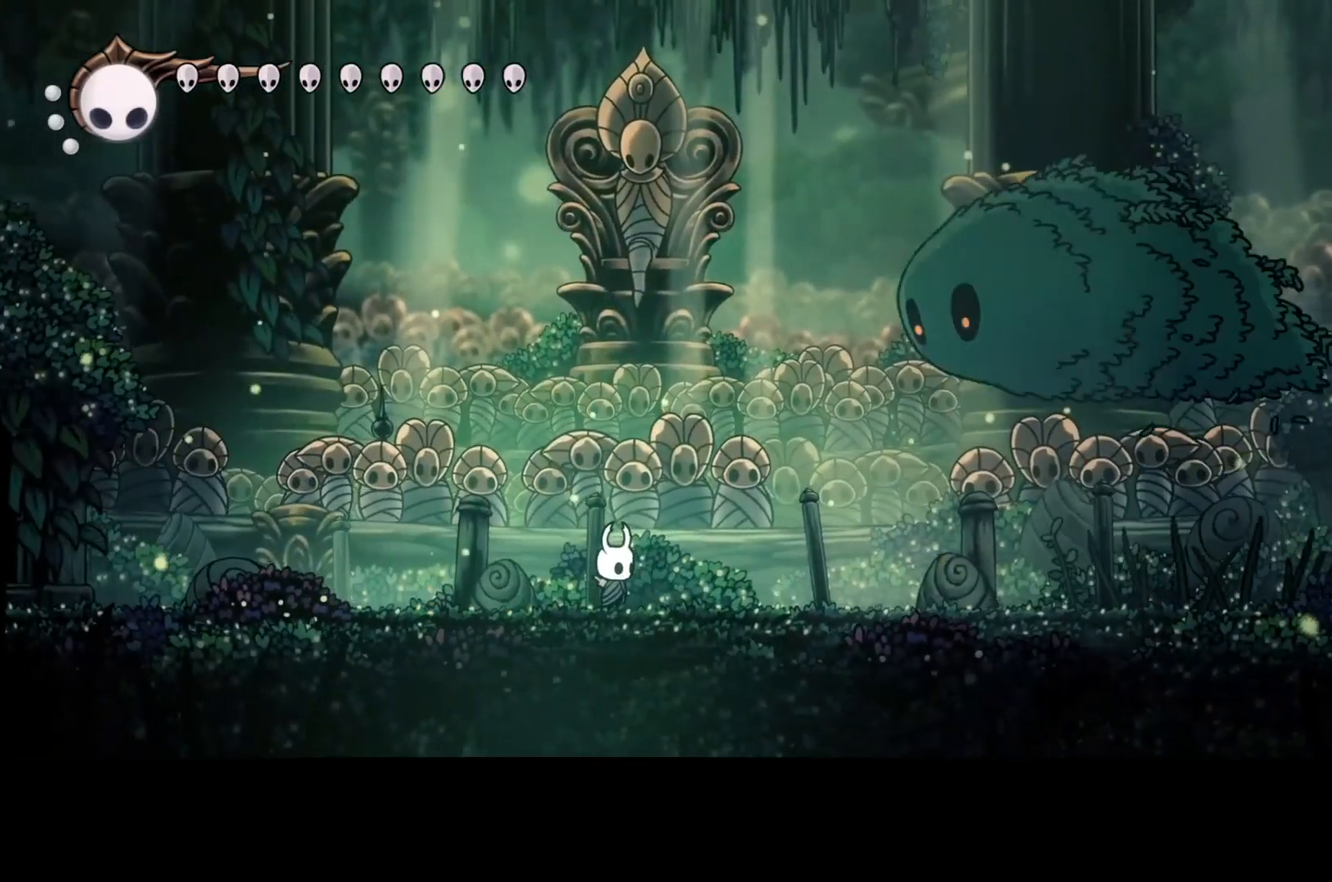
{"buttons": [], "left_stick": "right", "events": [[400, "left_stick", "right"]]}
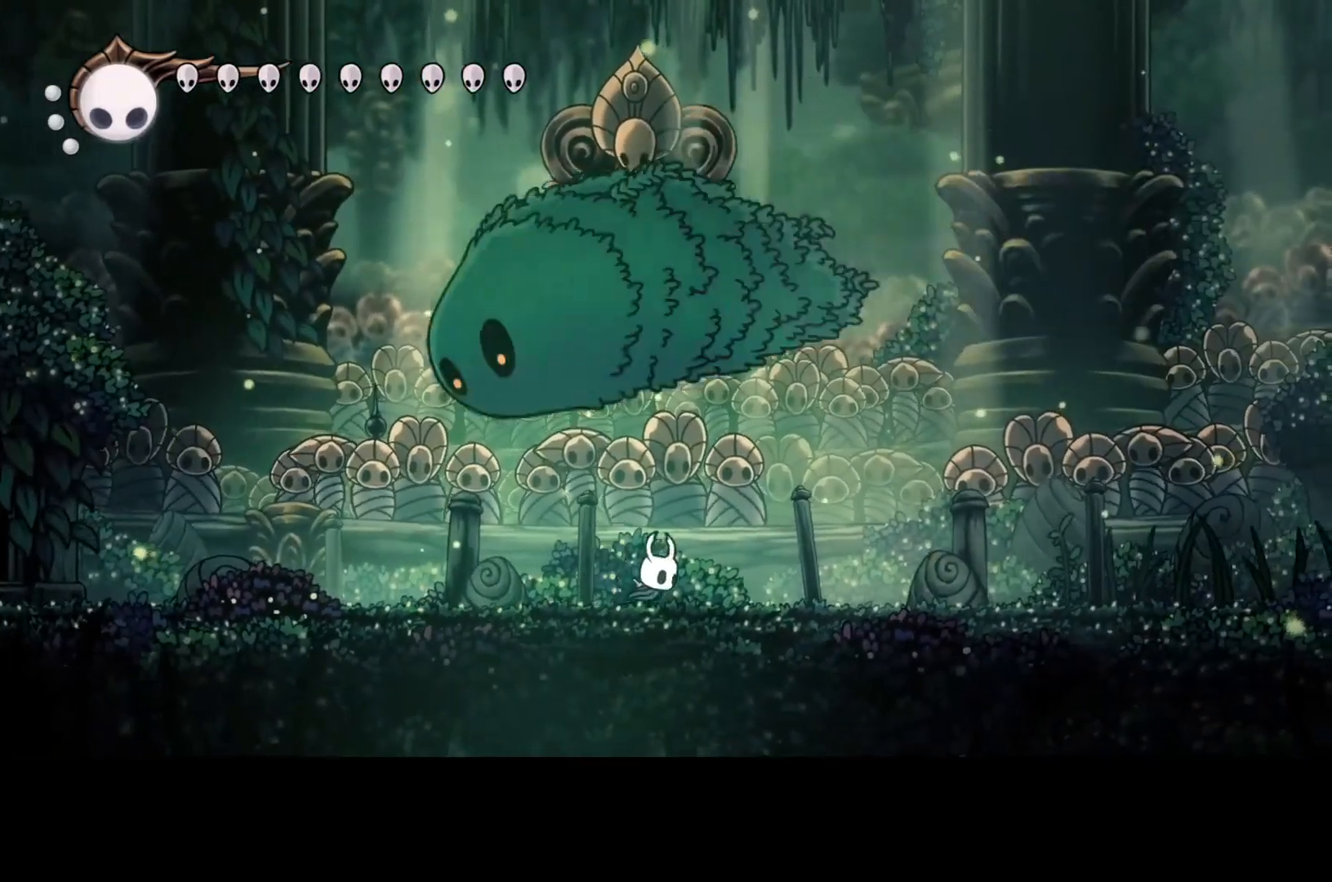
{"buttons": [], "left_stick": "up-left", "events": [[133, "X", "down"], [133, "left_stick", "up-right"], [233, "X", "up"], [467, "left_stick", "up-left"]]}
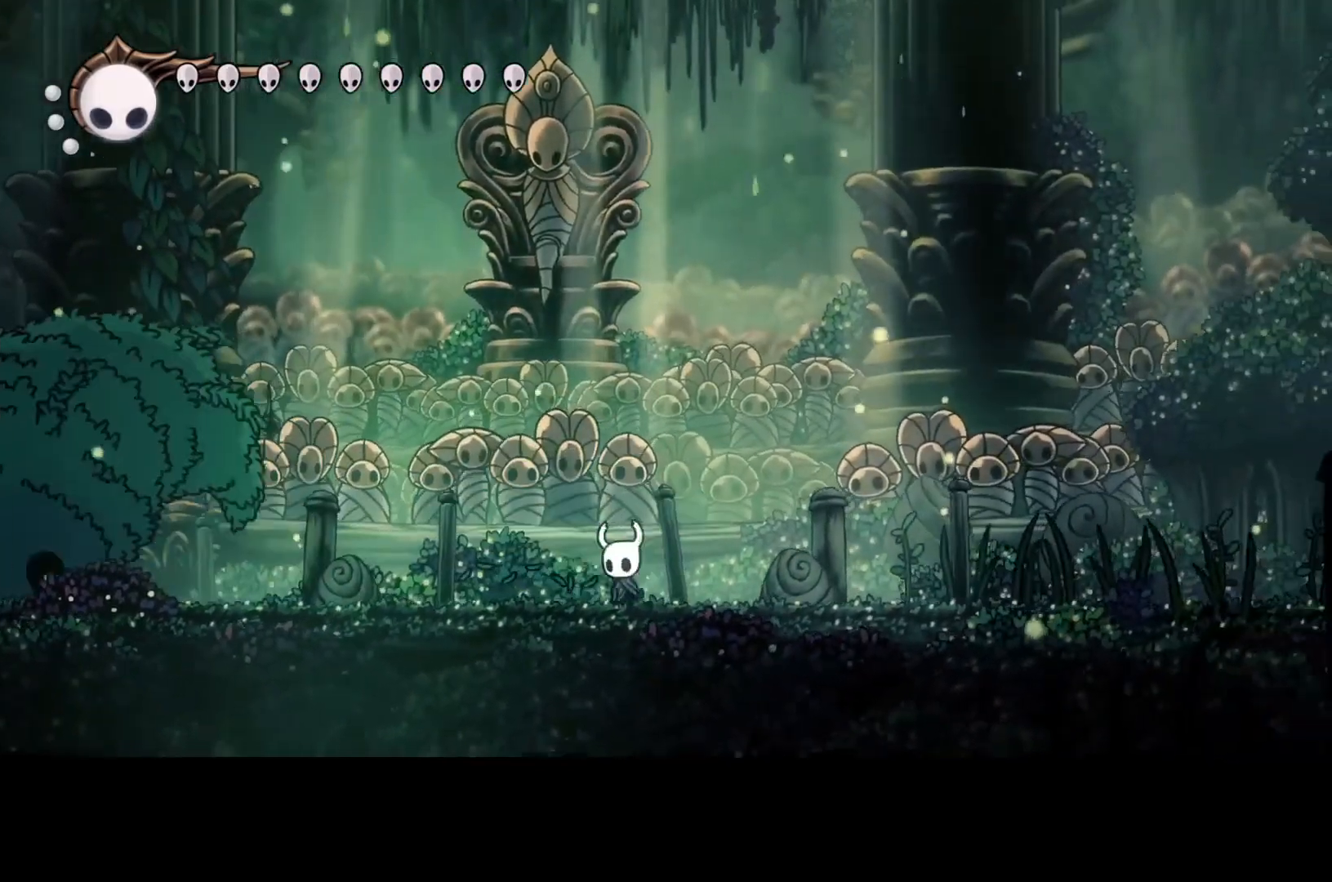
{"buttons": [], "left_stick": "center", "events": [[100, "left_stick", "left"], [500, "left_stick", "center"]]}
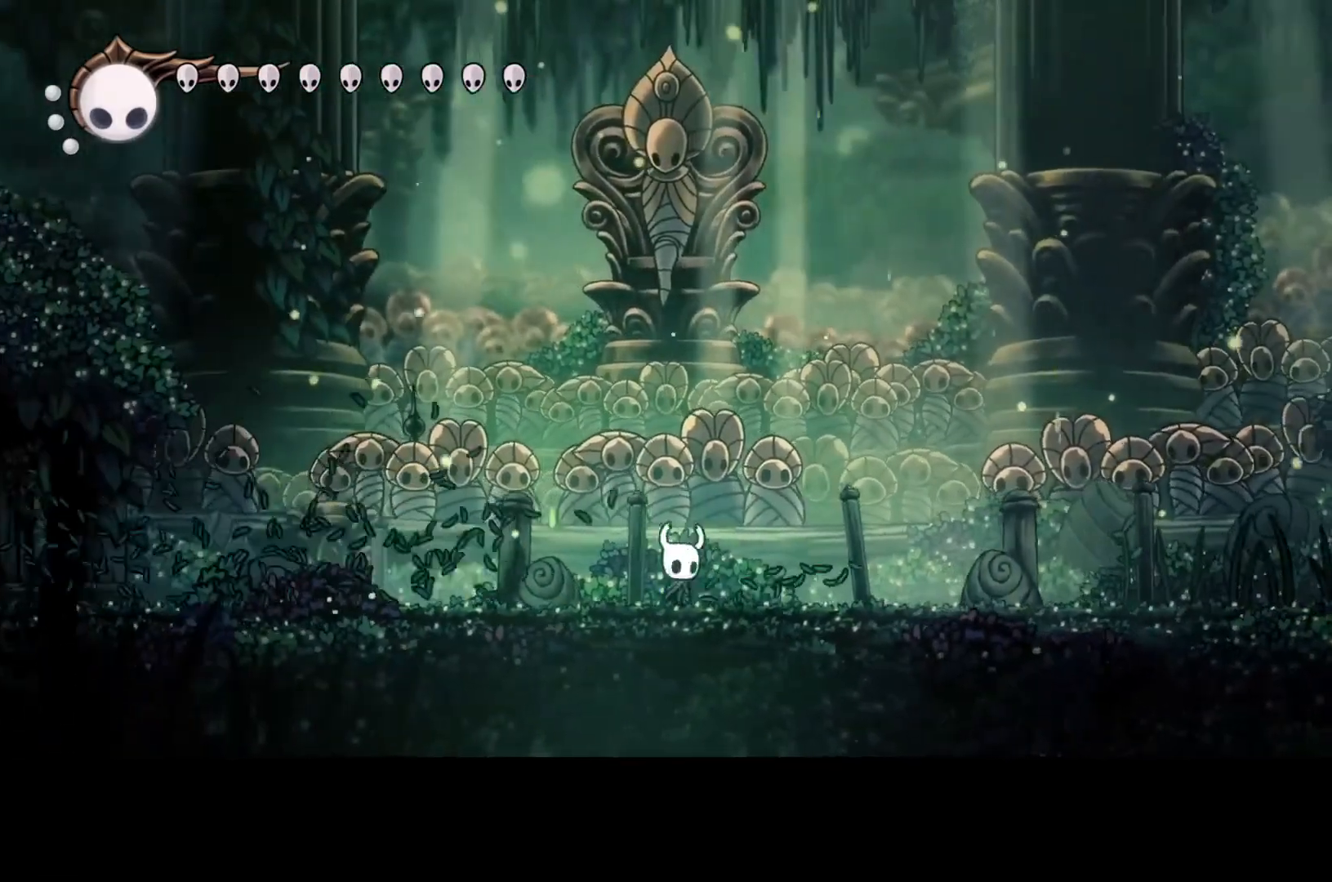
{"buttons": [], "left_stick": "center", "events": [[33, "left_stick", "right"], [133, "left_stick", "center"]]}
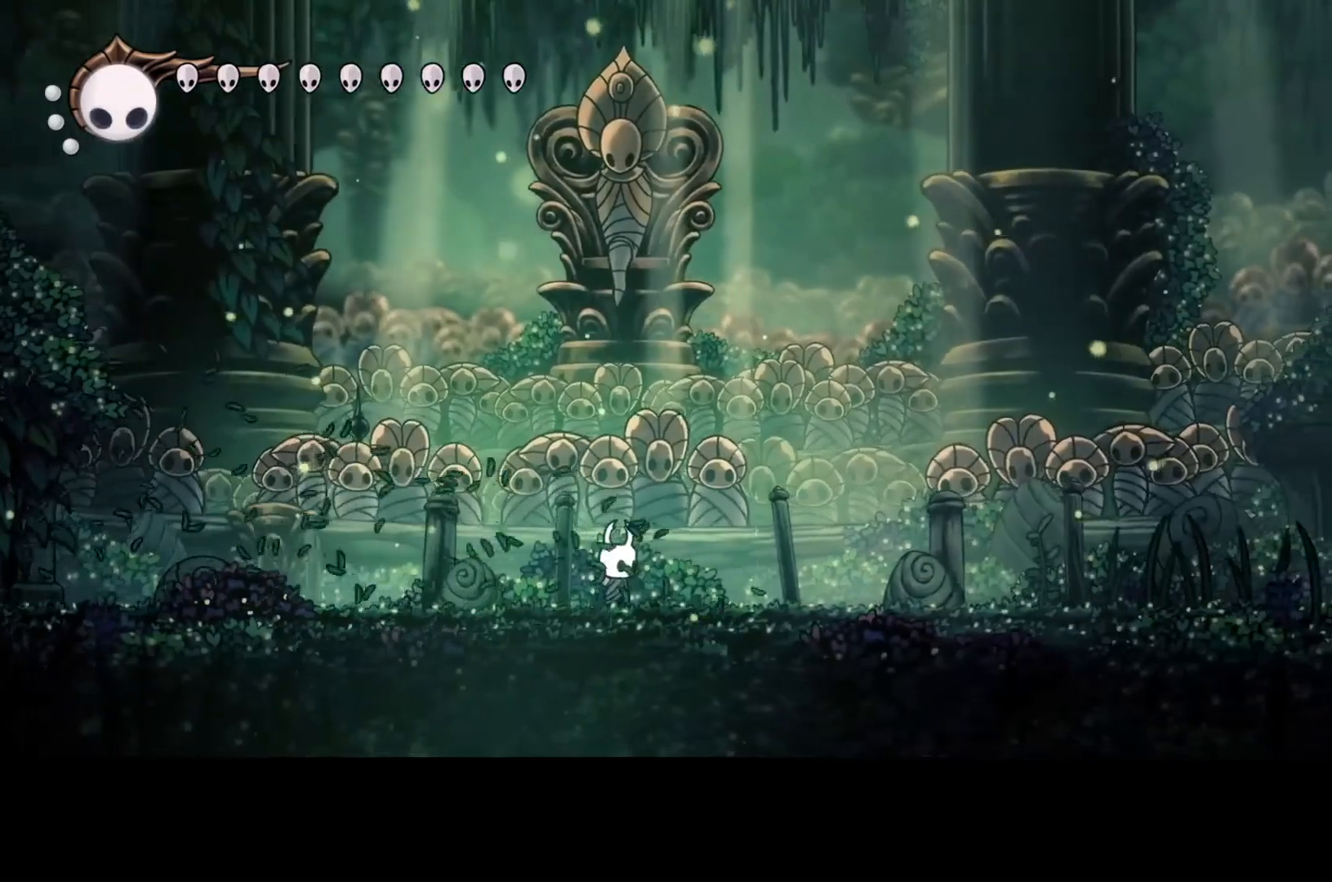
{"buttons": [], "left_stick": "center", "events": []}
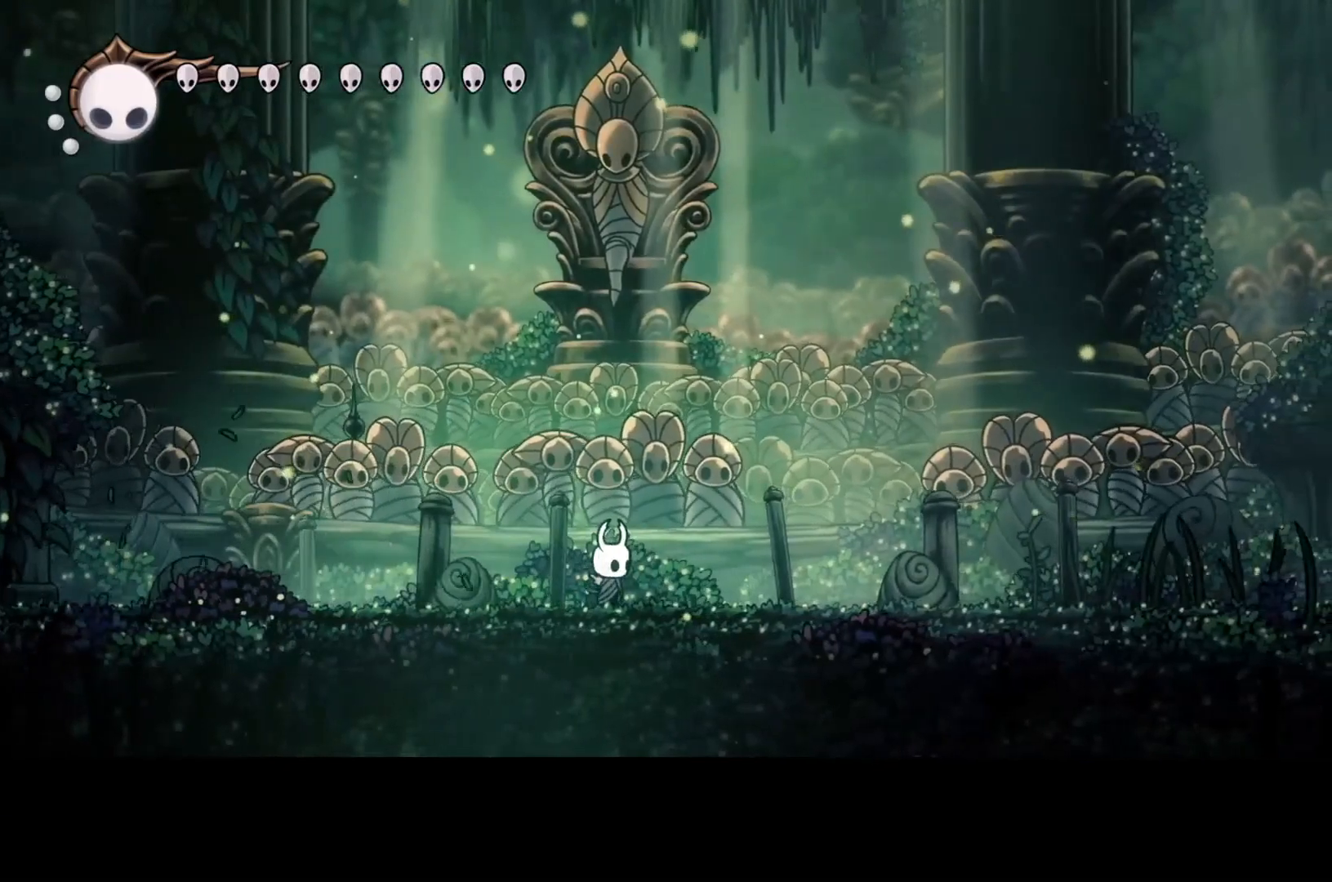
{"buttons": [], "left_stick": "center", "events": []}
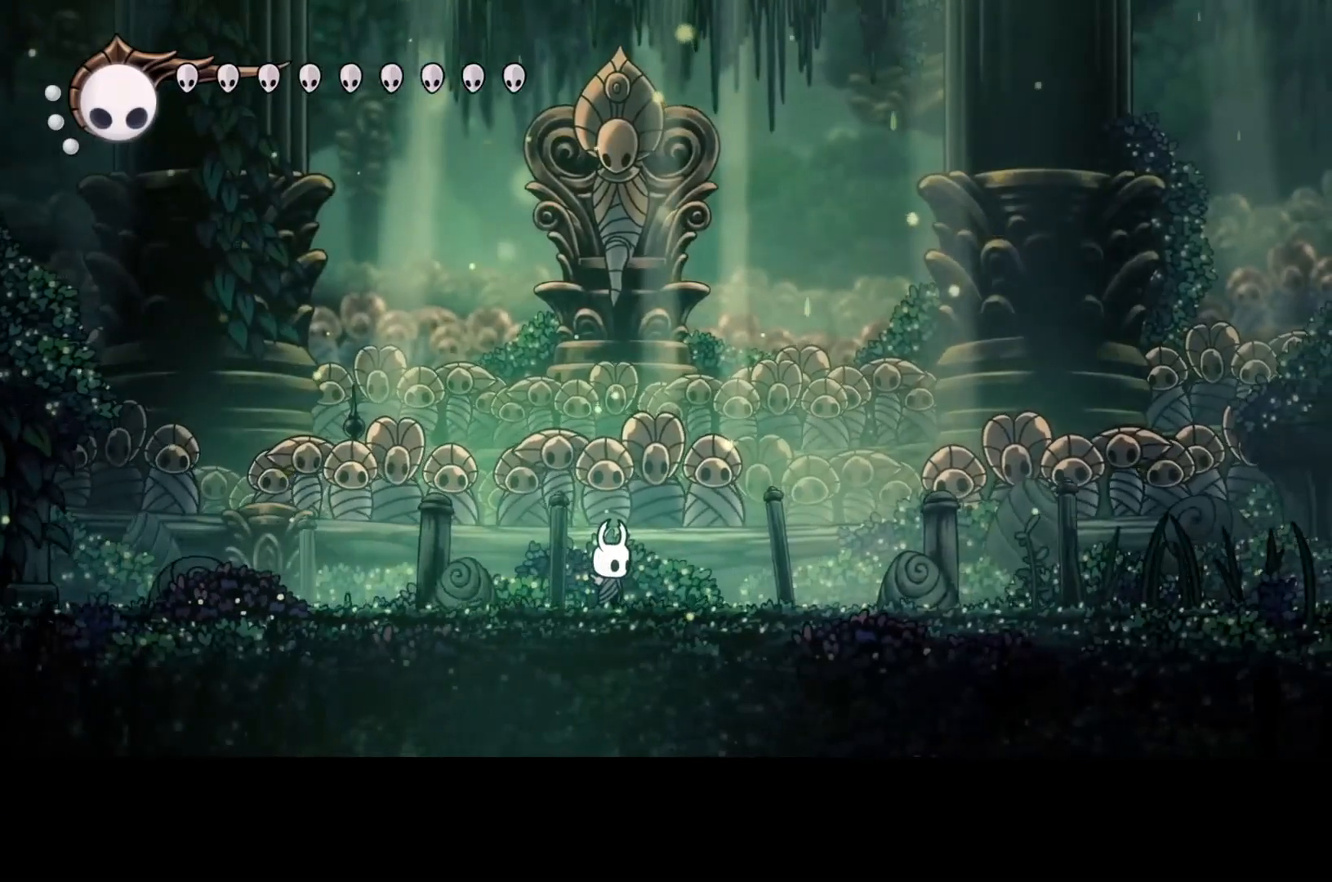
{"buttons": [], "left_stick": "center", "events": []}
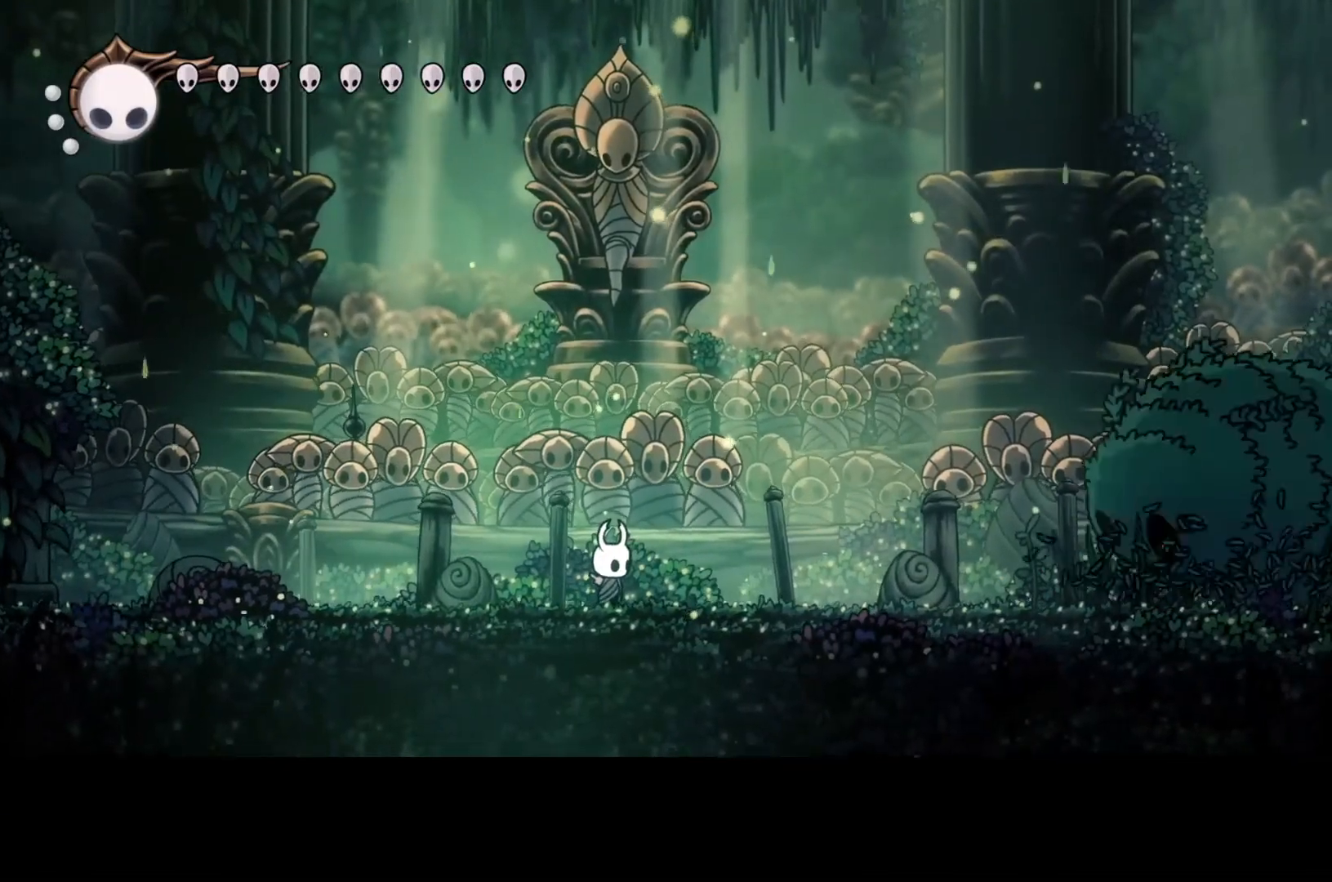
{"buttons": [], "left_stick": "center", "events": []}
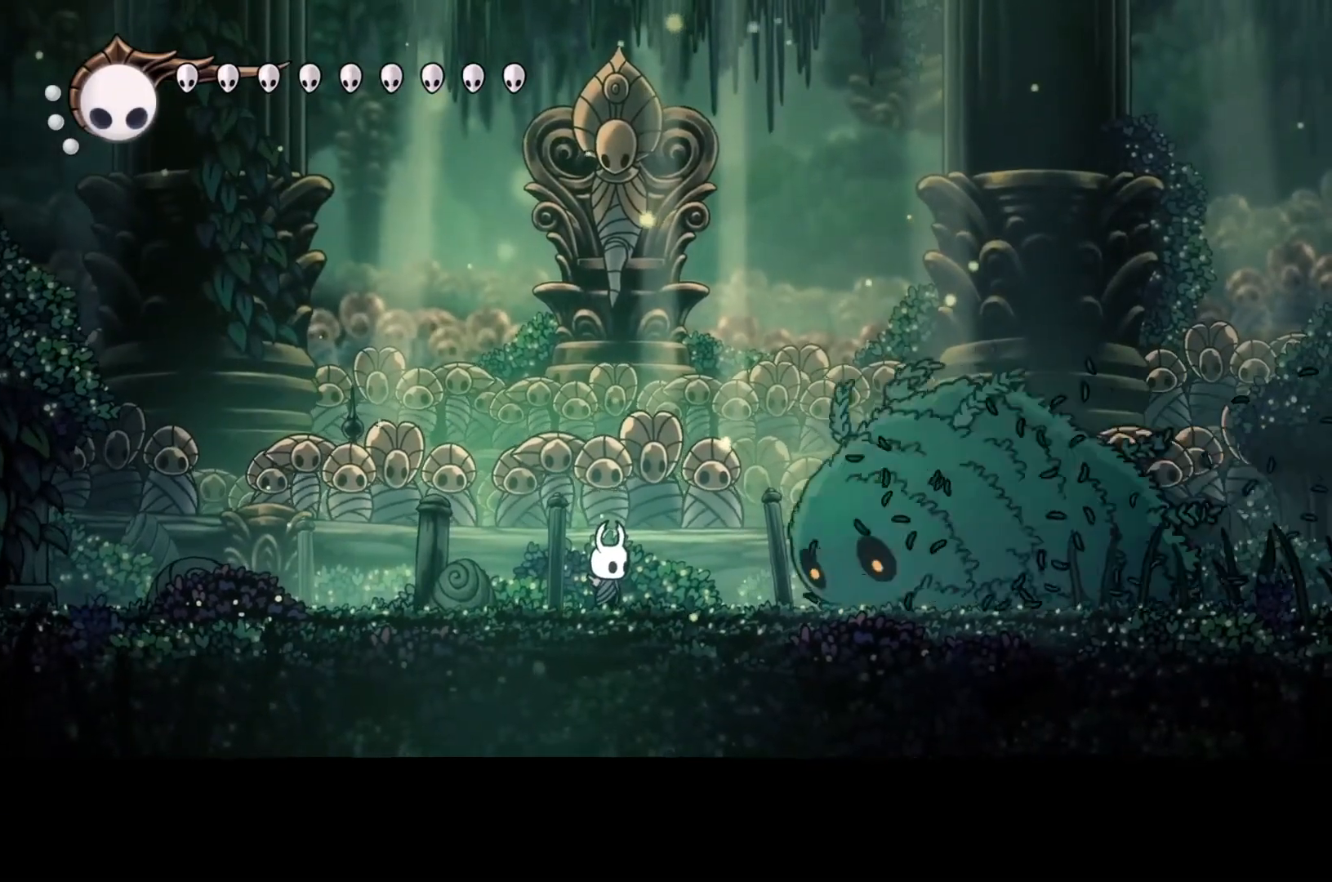
{"buttons": ["X"], "left_stick": "center", "events": [[100, "X", "down"], [167, "X", "up"], [500, "X", "down"]]}
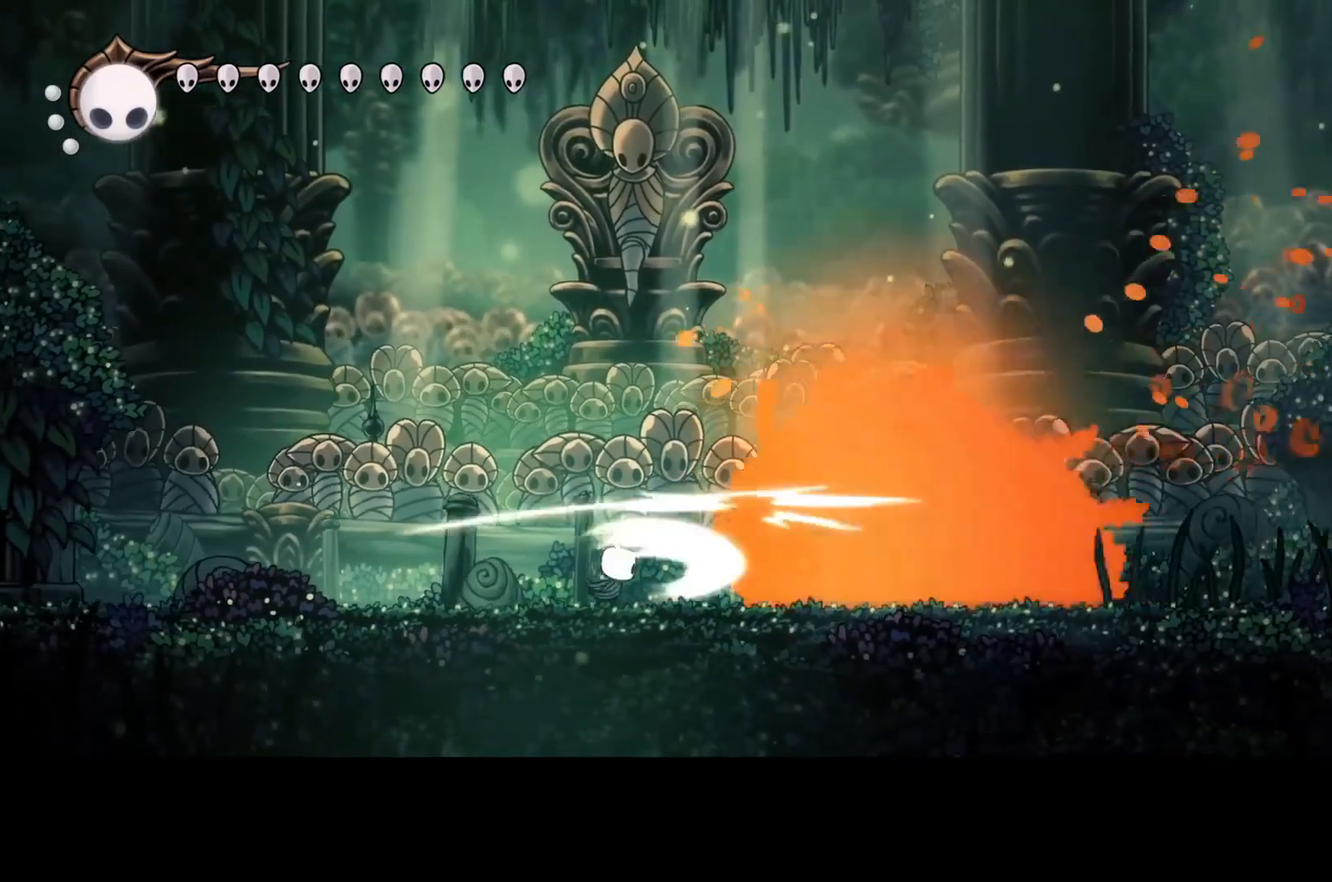
{"buttons": ["X"], "left_stick": "center", "events": [[100, "X", "up"], [500, "X", "down"]]}